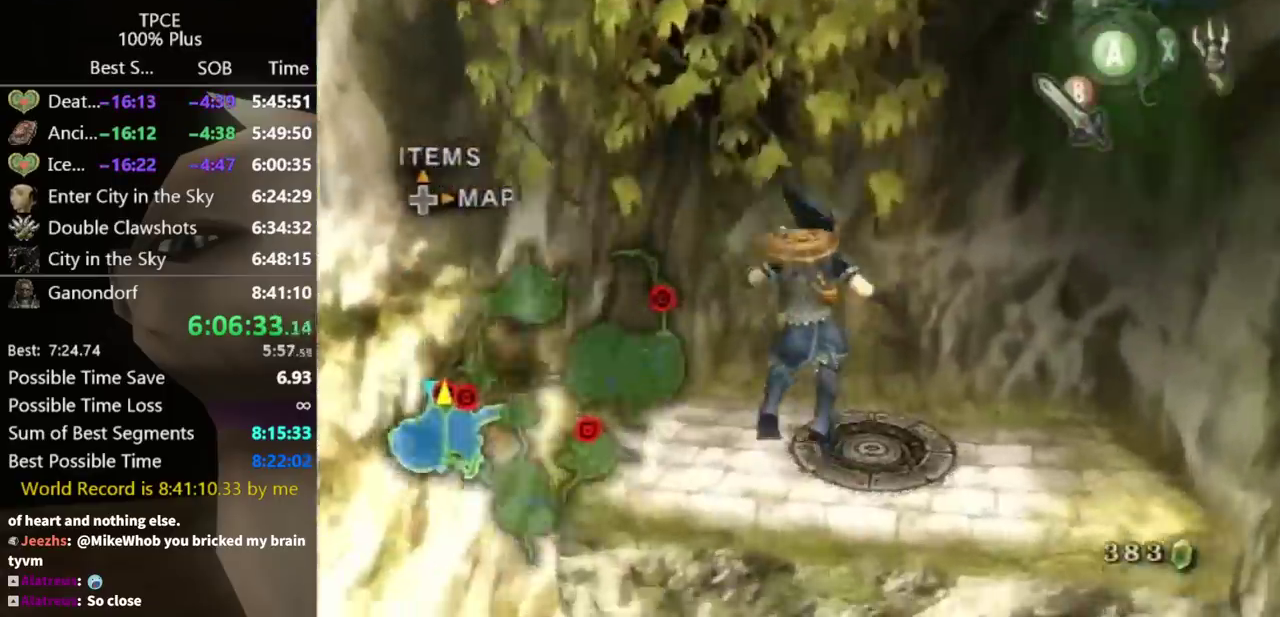
Gameplay with a controller (Nintendo layout); each line is a JSON object with the inputs held at the frame after it. Not read: L3 R3.
{"buttons": [], "left_stick": "up", "right_stick": "center"}
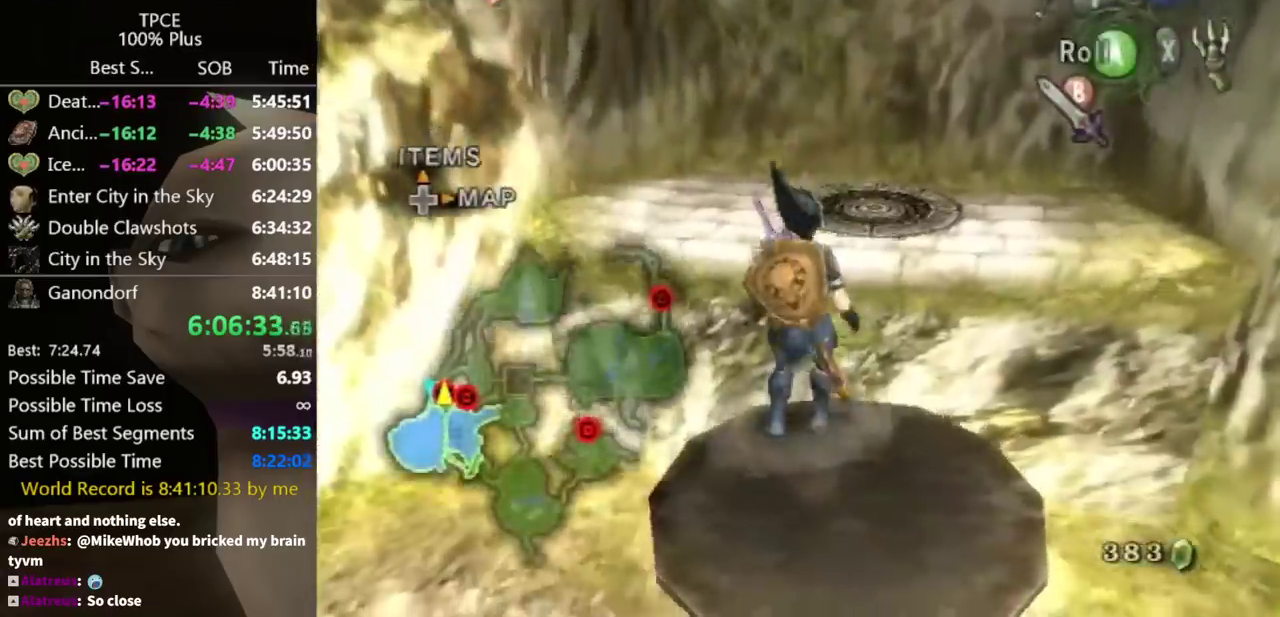
{"buttons": [], "left_stick": "up", "right_stick": "center"}
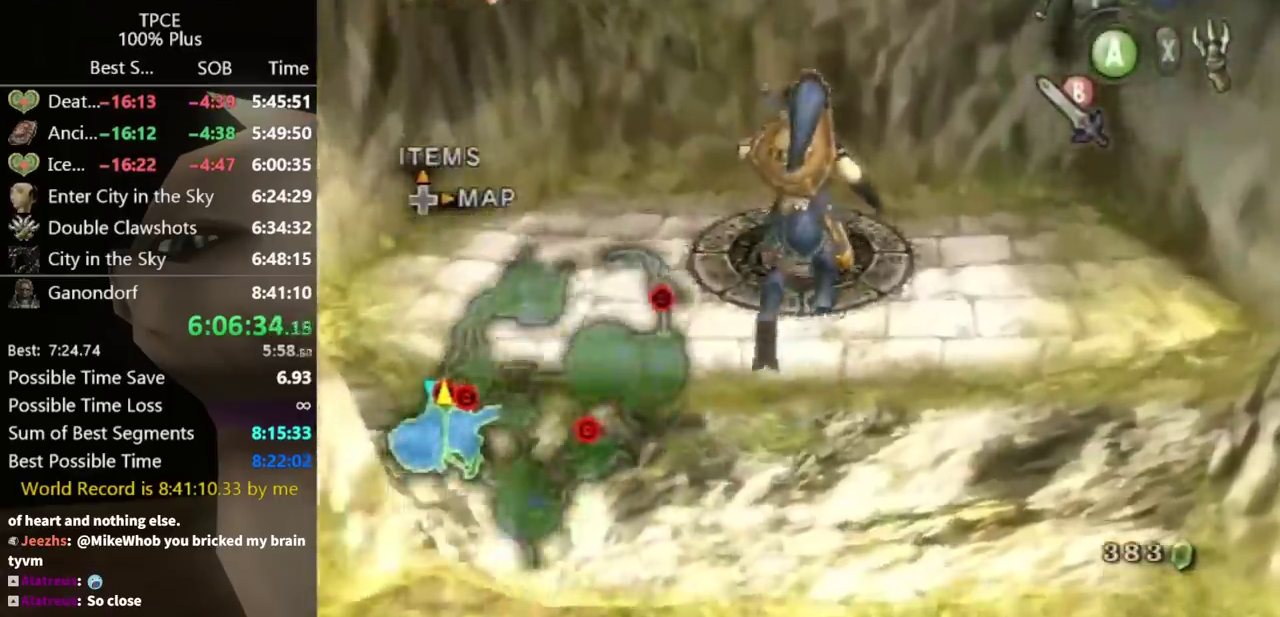
{"buttons": [], "left_stick": "down", "right_stick": "center"}
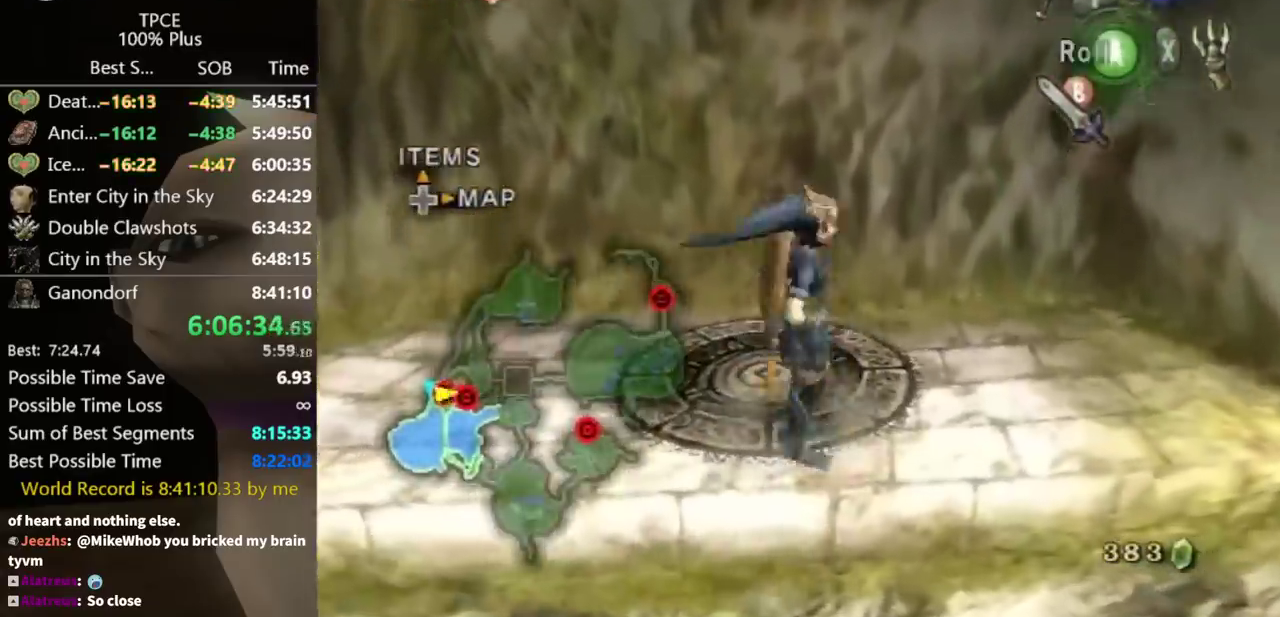
{"buttons": ["L1"], "left_stick": "down-right", "right_stick": "center"}
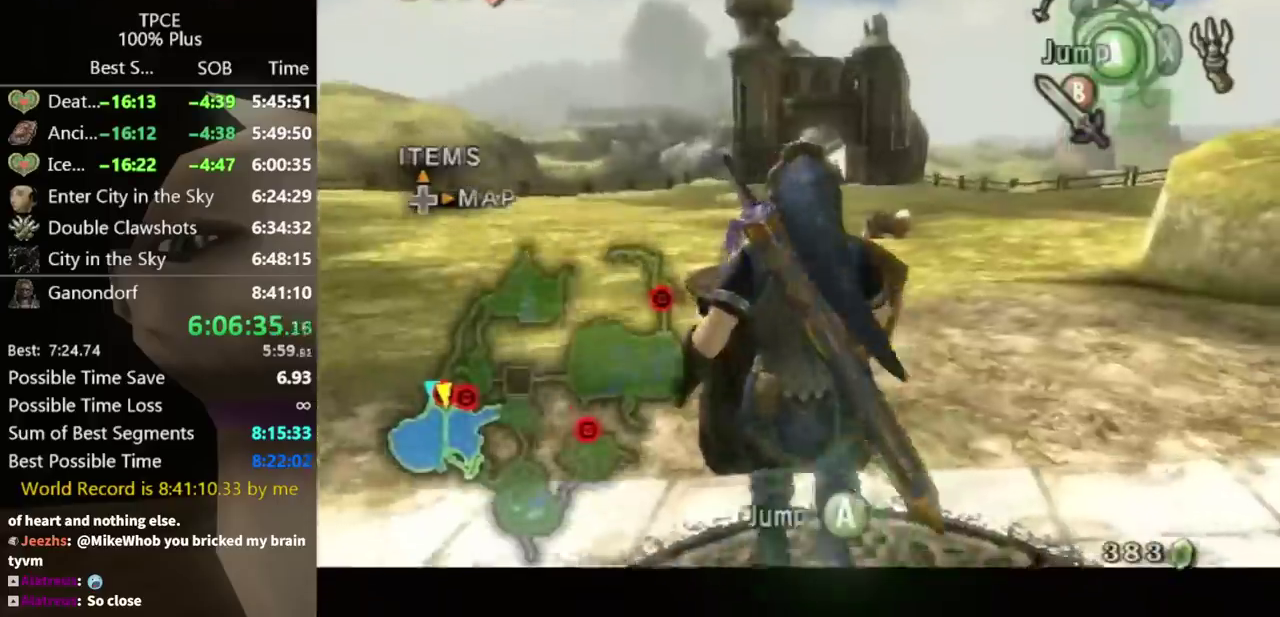
{"buttons": [], "left_stick": "up-left", "right_stick": "center"}
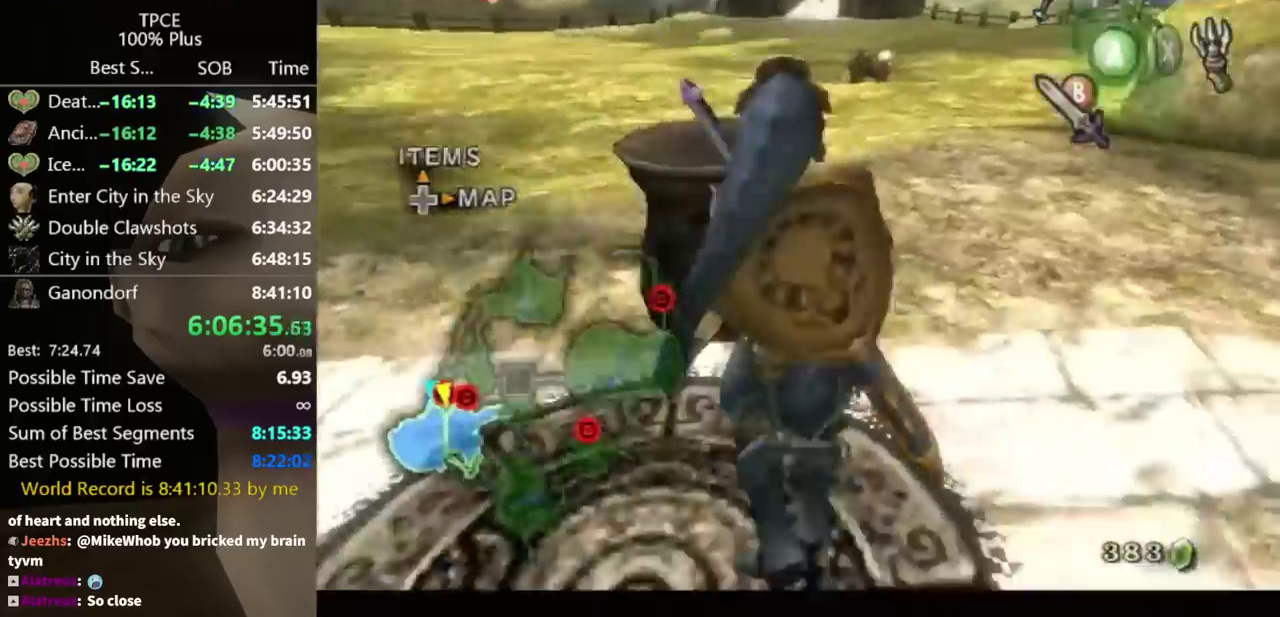
{"buttons": ["Y"], "left_stick": "up", "right_stick": "center"}
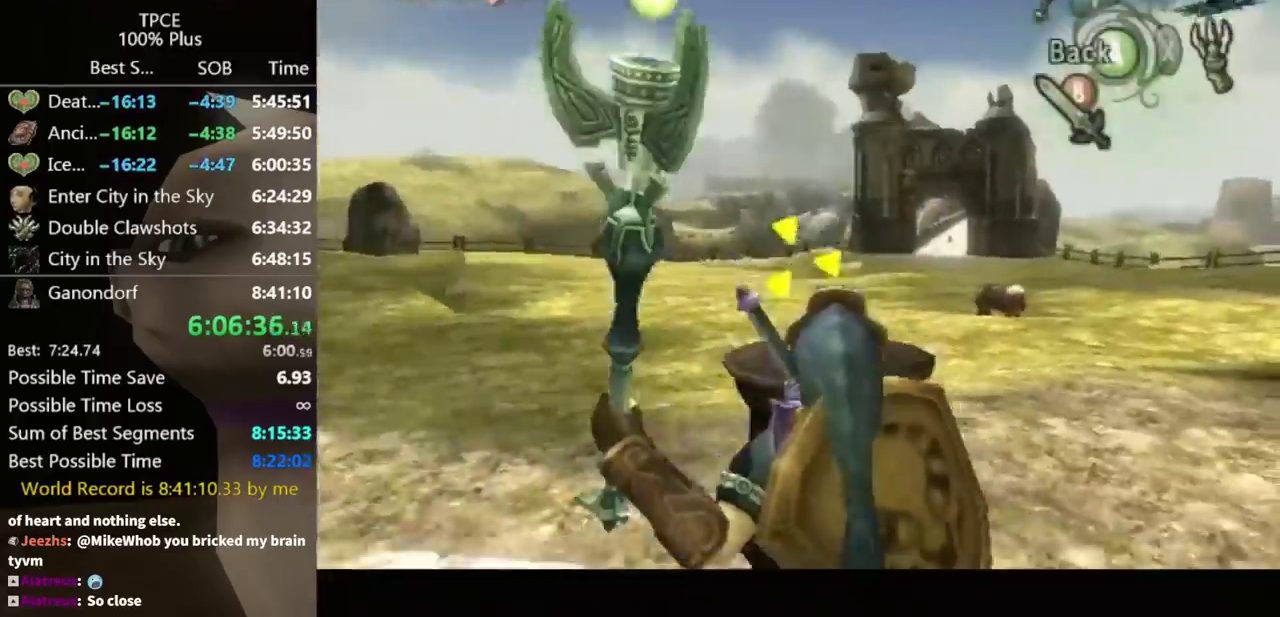
{"buttons": [], "left_stick": "center", "right_stick": "center"}
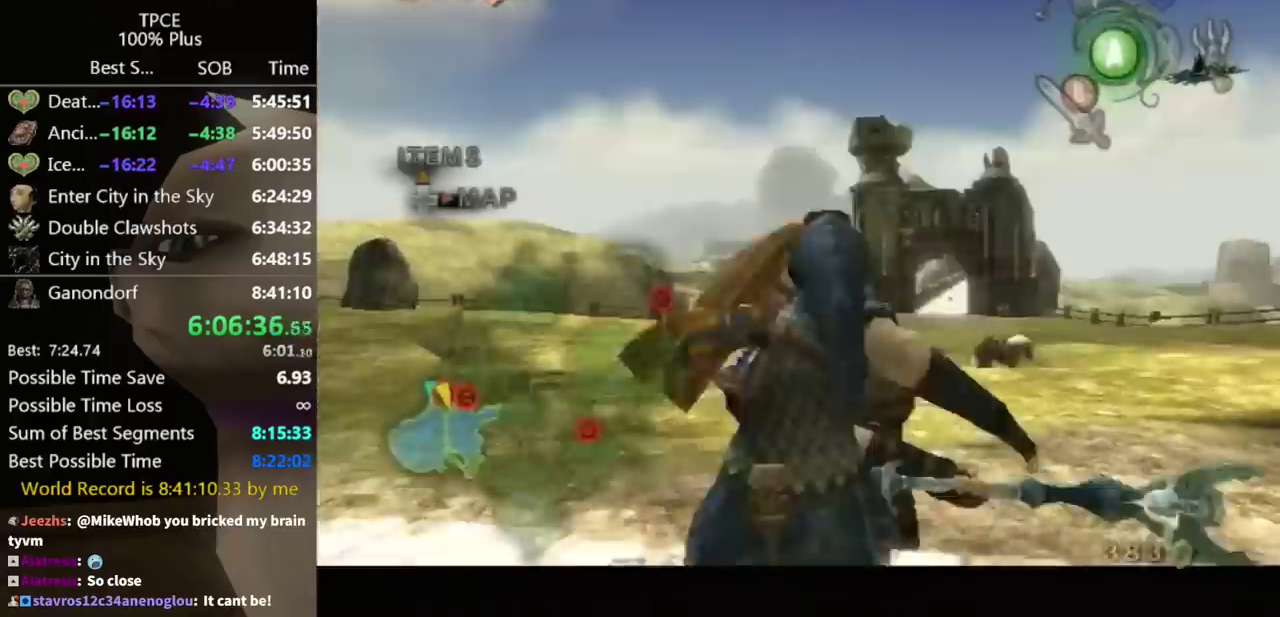
{"buttons": [], "left_stick": "down-left", "right_stick": "right"}
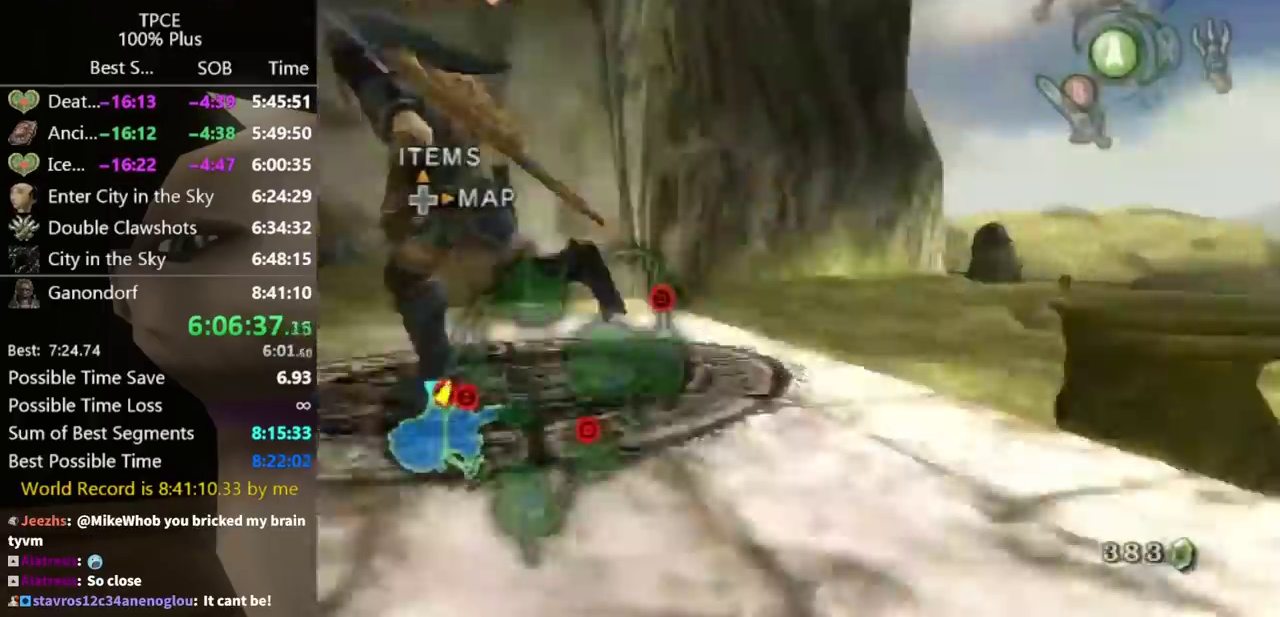
{"buttons": [], "left_stick": "up", "right_stick": "center"}
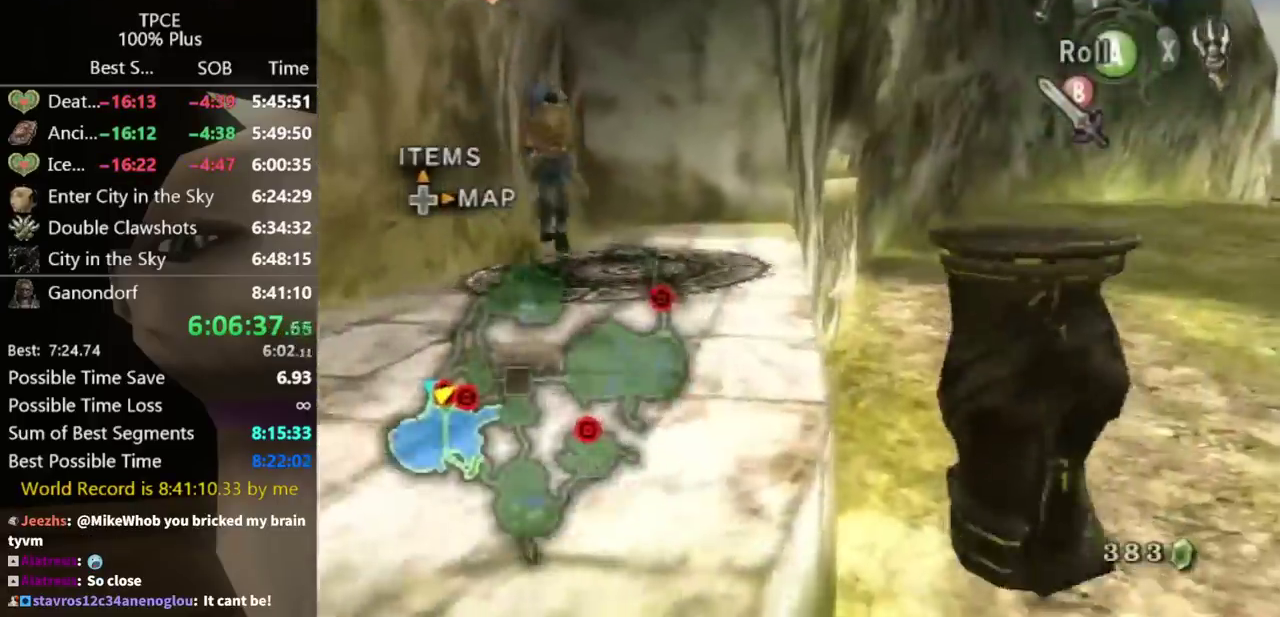
{"buttons": [], "left_stick": "up-left", "right_stick": "center"}
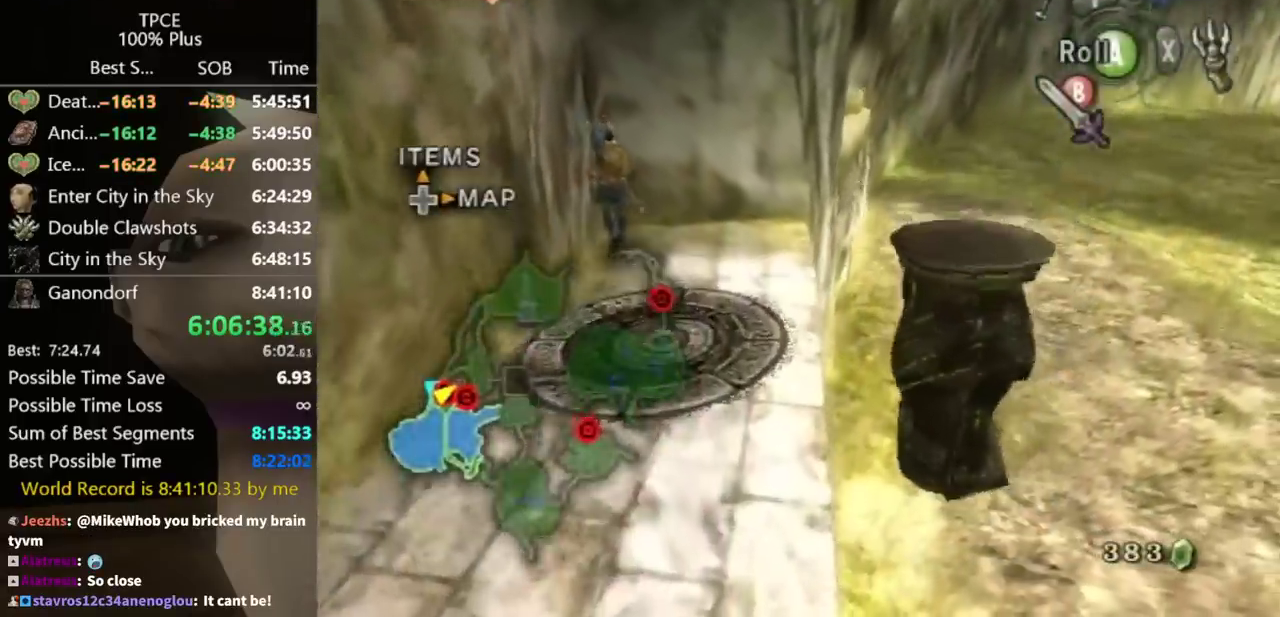
{"buttons": [], "left_stick": "up-left", "right_stick": "center"}
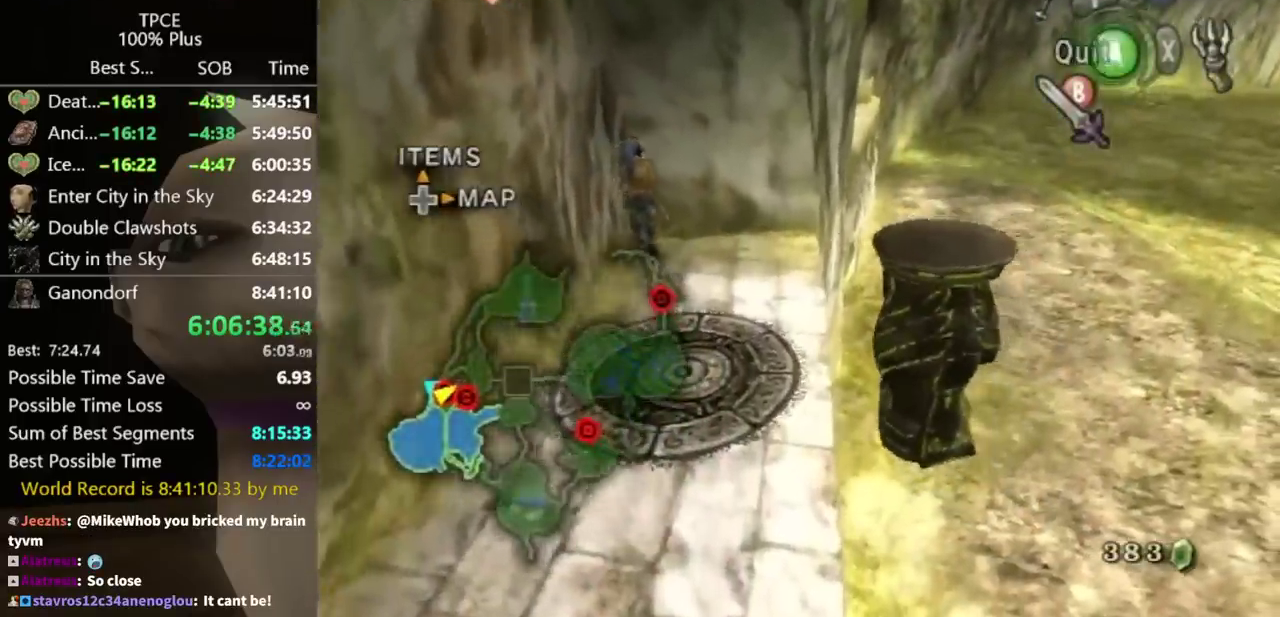
{"buttons": [], "left_stick": "center", "right_stick": "center"}